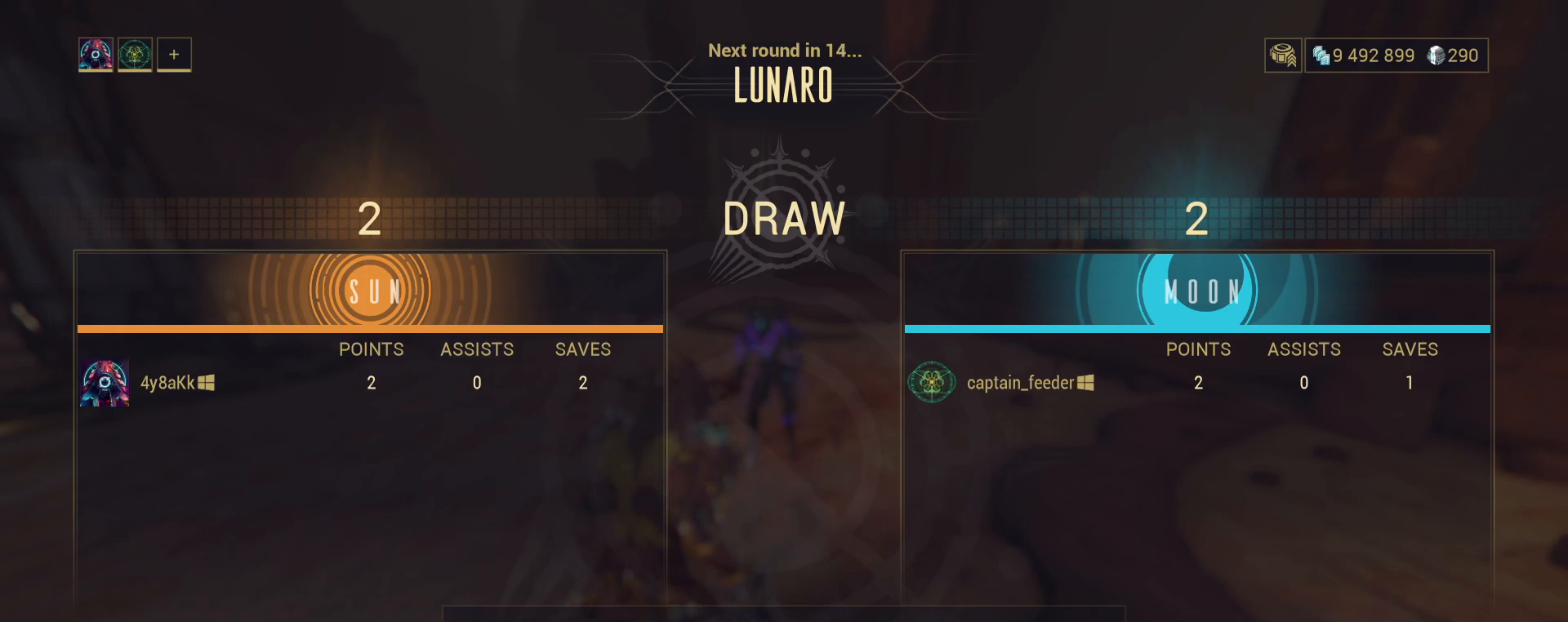
Gameplay with keyboard and mouse; each line is a JSON object with the keys and mouse buttons held at the frame after it. "events" lists presses ("down") and releases ("up") of "a", "ctrl", "d", "e", "q", "s", "shift", "space", "w", "mouse_left", "mouse_wheel", "mouse_right", "mouse_mb4" and "mouse_mb5" between this image and that frame as [ms after this image, input, new state], when the widget could be followed in between. "mouse_left", "mouse_wheel", "mouse_right", "mouse_mb4", "mouse_mb5" = the "left", "wheel", "right", "mb4", "mb5" buttons of the "mouse" list. No other keys are recorded. "wheel" means that the mouse wheel is clicked or scrolled. Not read: mouse_move.
{"keys": [], "mouse": [], "events": [[350, "mouse_left", "down"], [450, "mouse_left", "up"]]}
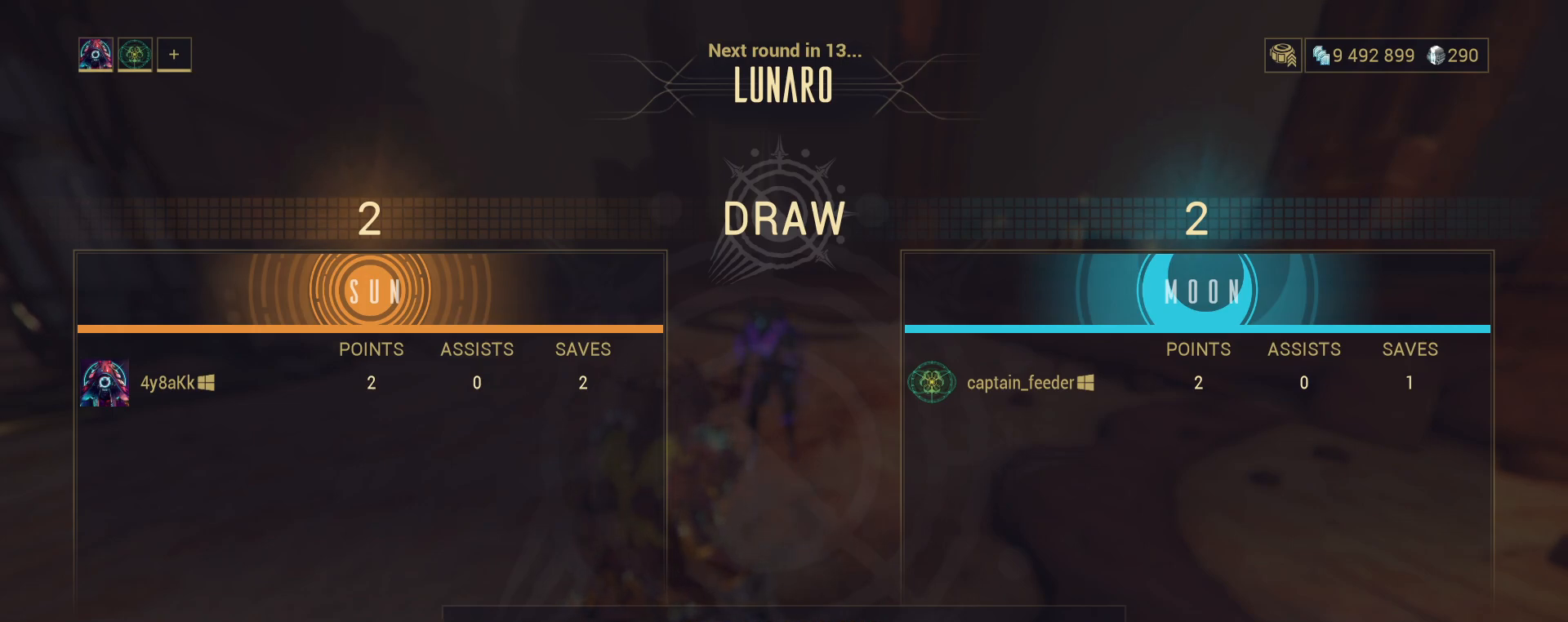
{"keys": [], "mouse": [], "events": []}
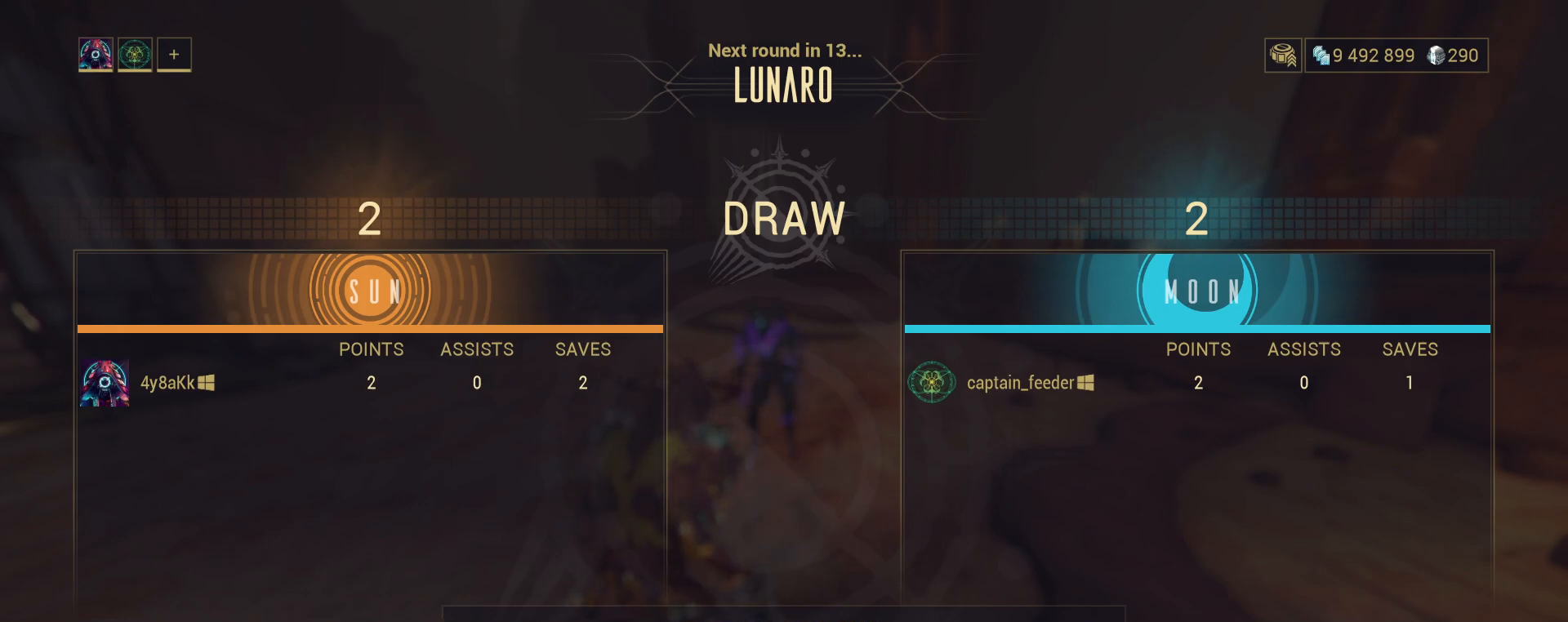
{"keys": [], "mouse": [], "events": [[217, "mouse_left", "down"], [283, "mouse_left", "up"]]}
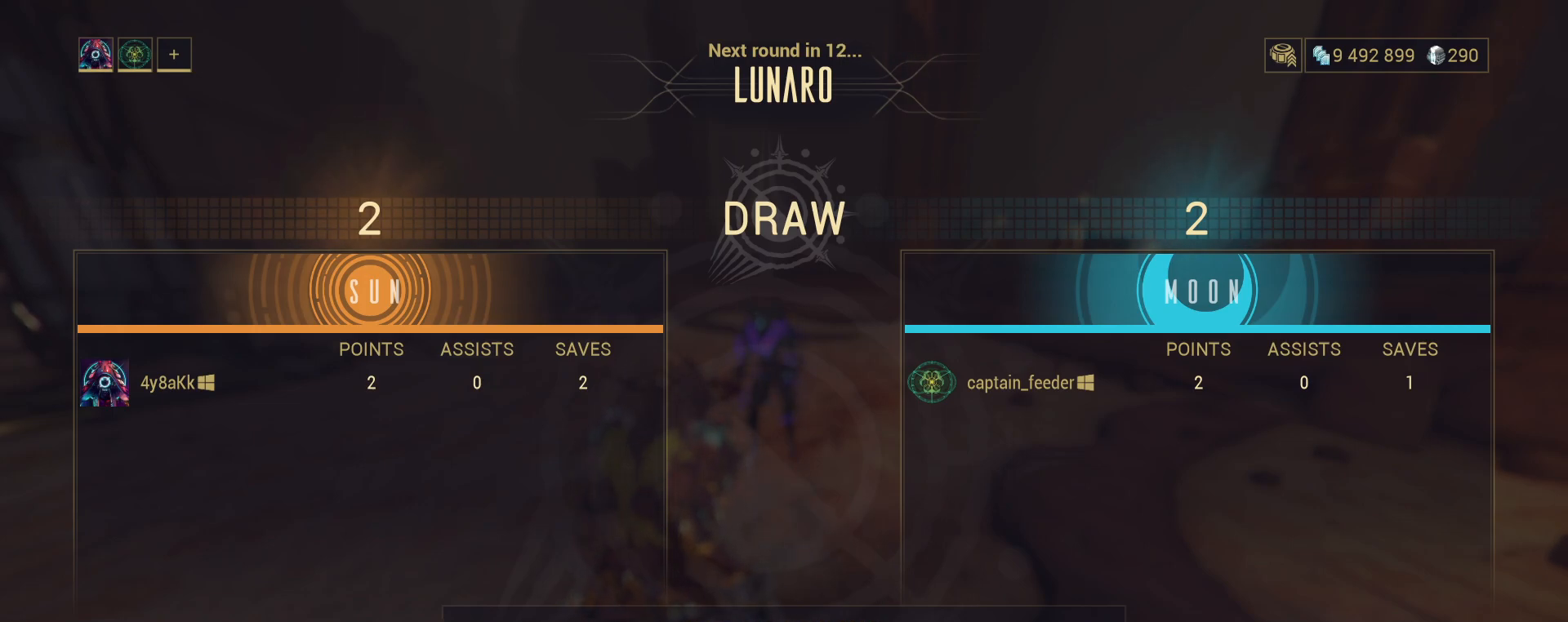
{"keys": [], "mouse": [], "events": [[167, "mouse_left", "down"], [250, "mouse_left", "up"]]}
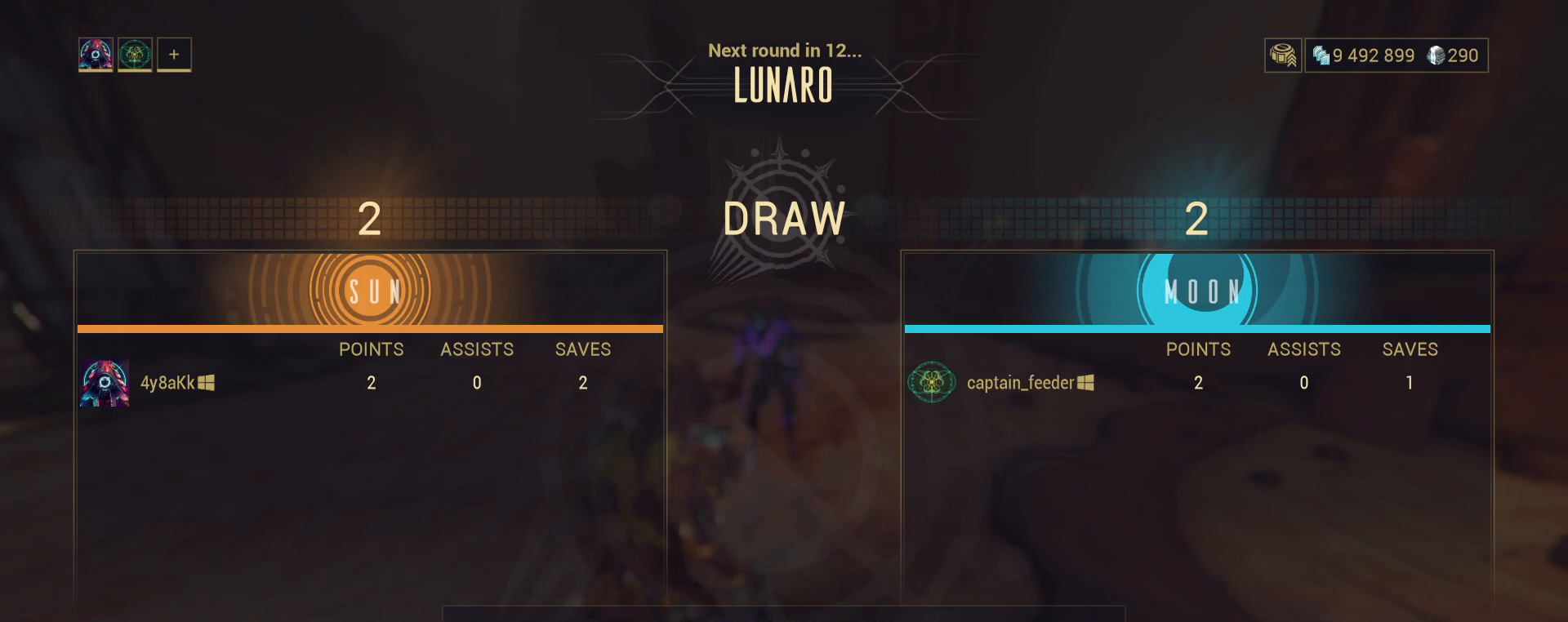
{"keys": [], "mouse": ["left"], "events": [[167, "mouse_left", "down"], [250, "mouse_left", "up"], [417, "mouse_left", "down"]]}
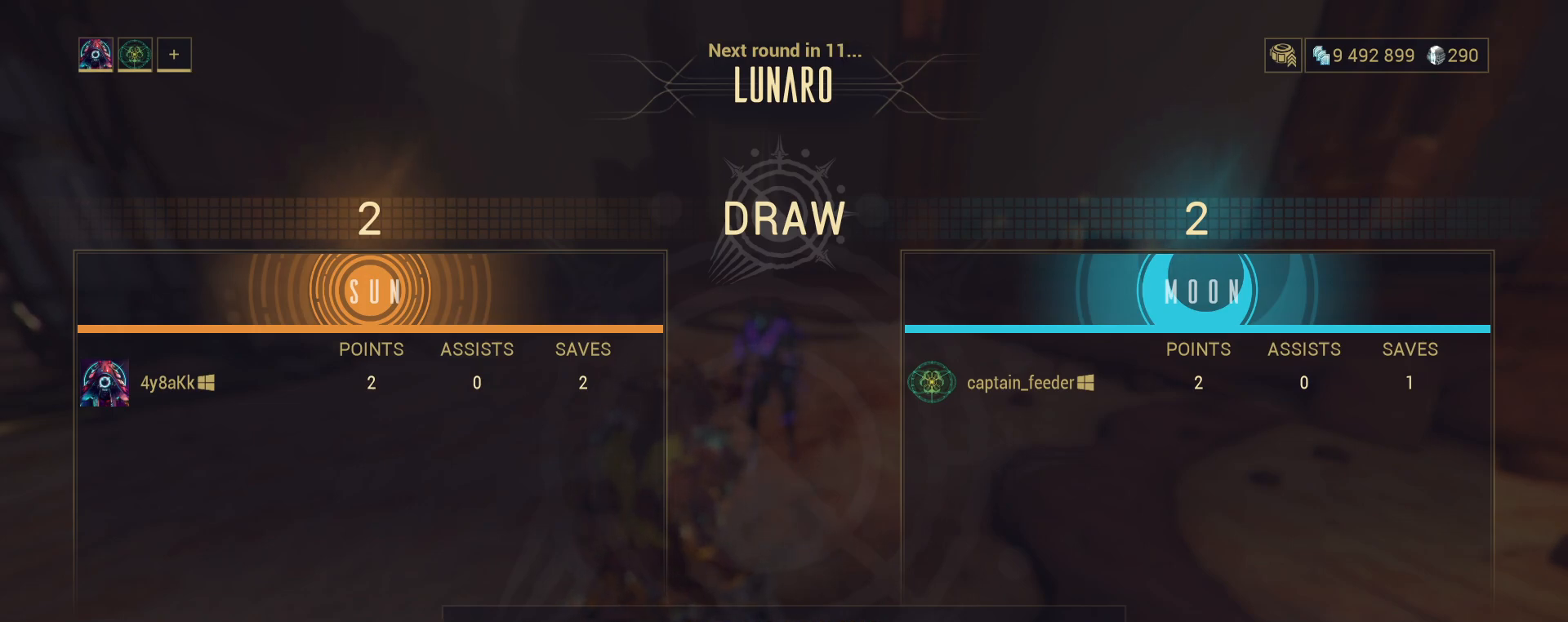
{"keys": ["shift"], "mouse": [], "events": [[17, "mouse_left", "up"], [167, "mouse_left", "down"], [267, "mouse_left", "up"], [467, "shift", "down"]]}
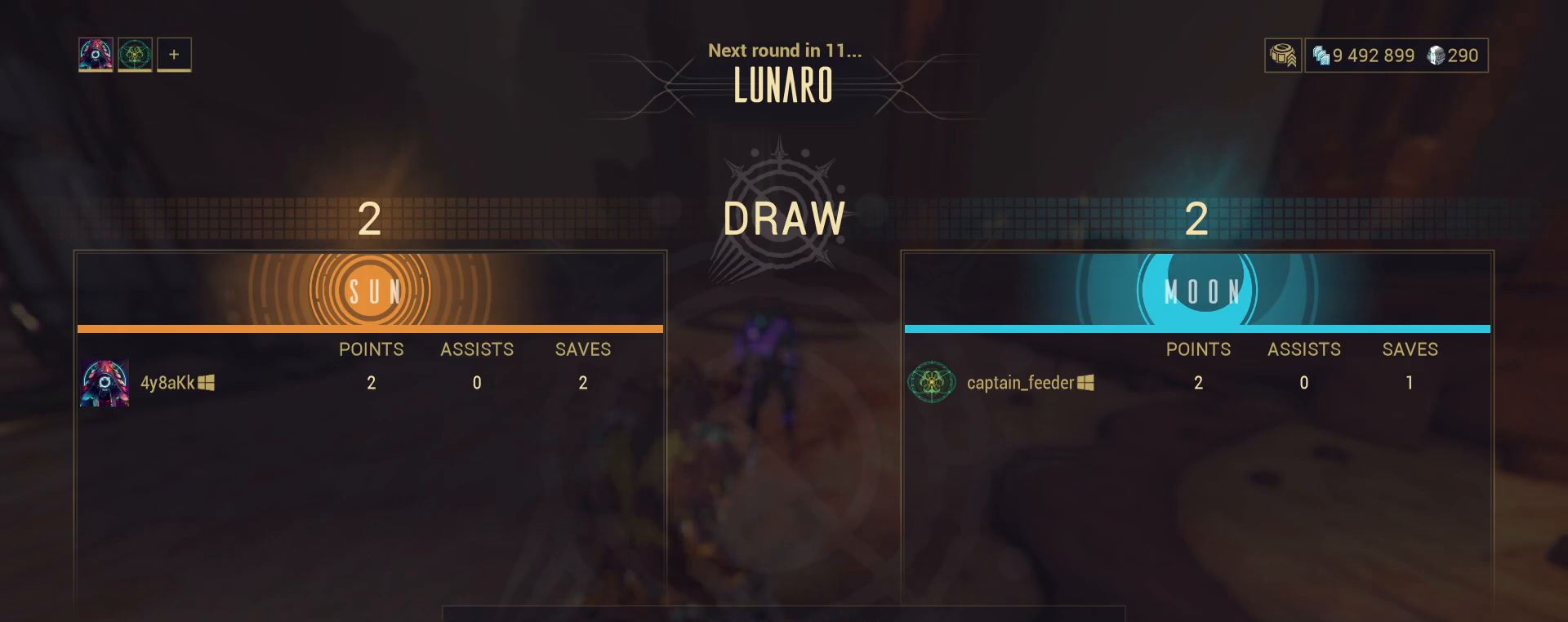
{"keys": [], "mouse": [], "events": [[50, "shift", "up"], [150, "shift", "down"], [400, "shift", "up"]]}
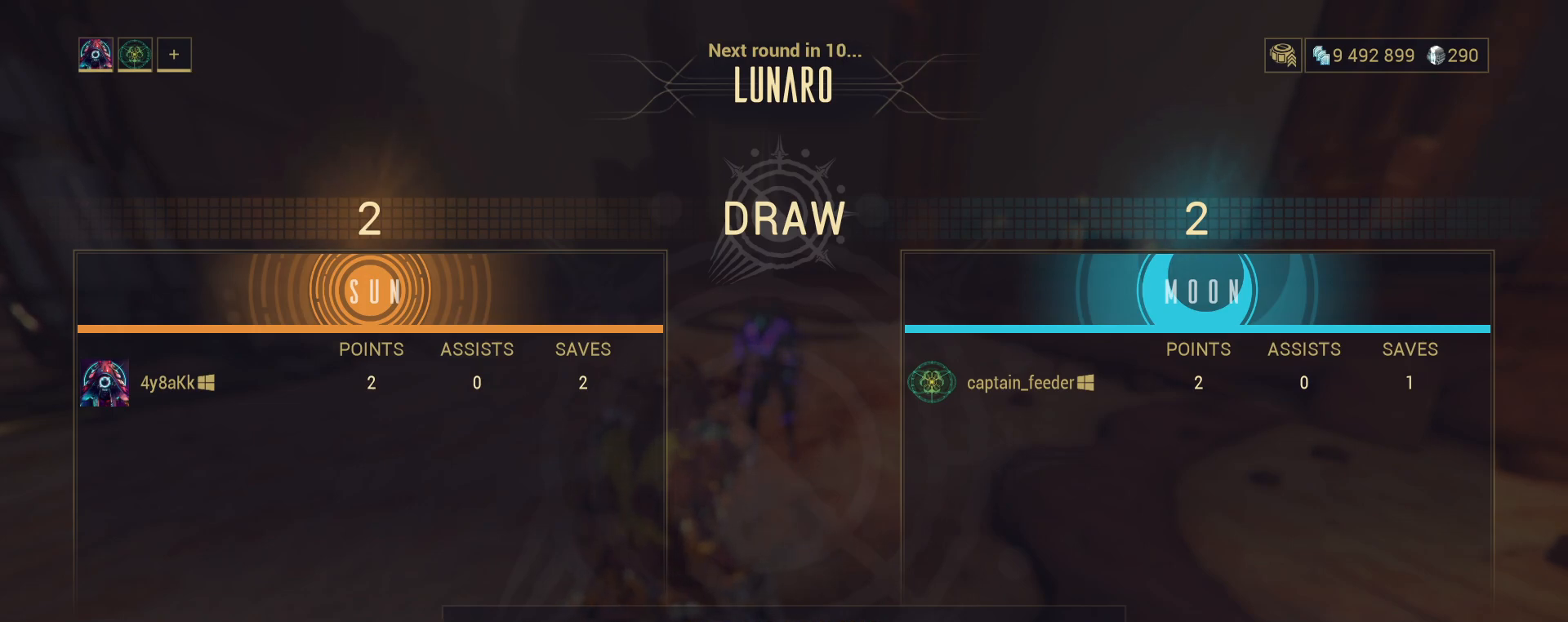
{"keys": [], "mouse": [], "events": [[17, "space", "down"], [100, "space", "up"], [183, "w", "down"], [250, "w", "up"]]}
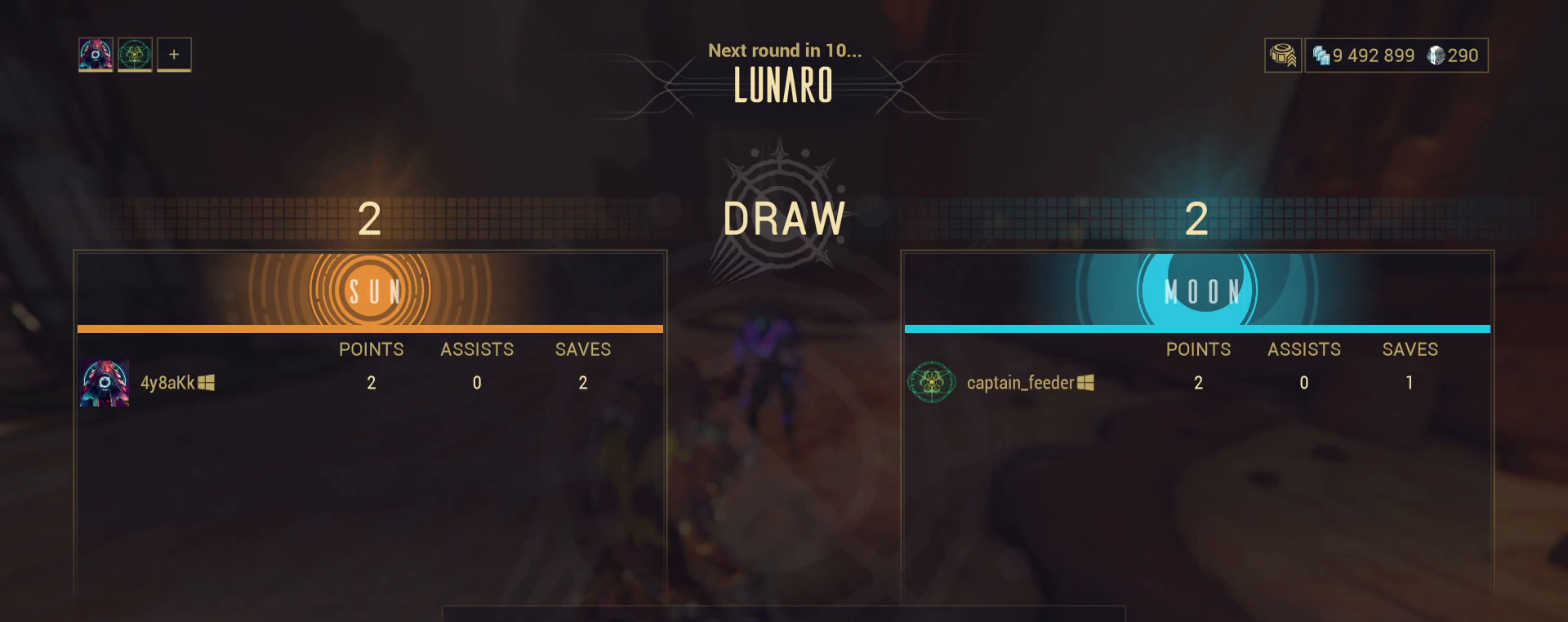
{"keys": ["e"], "mouse": [], "events": [[200, "space", "down"], [250, "space", "up"], [450, "e", "down"]]}
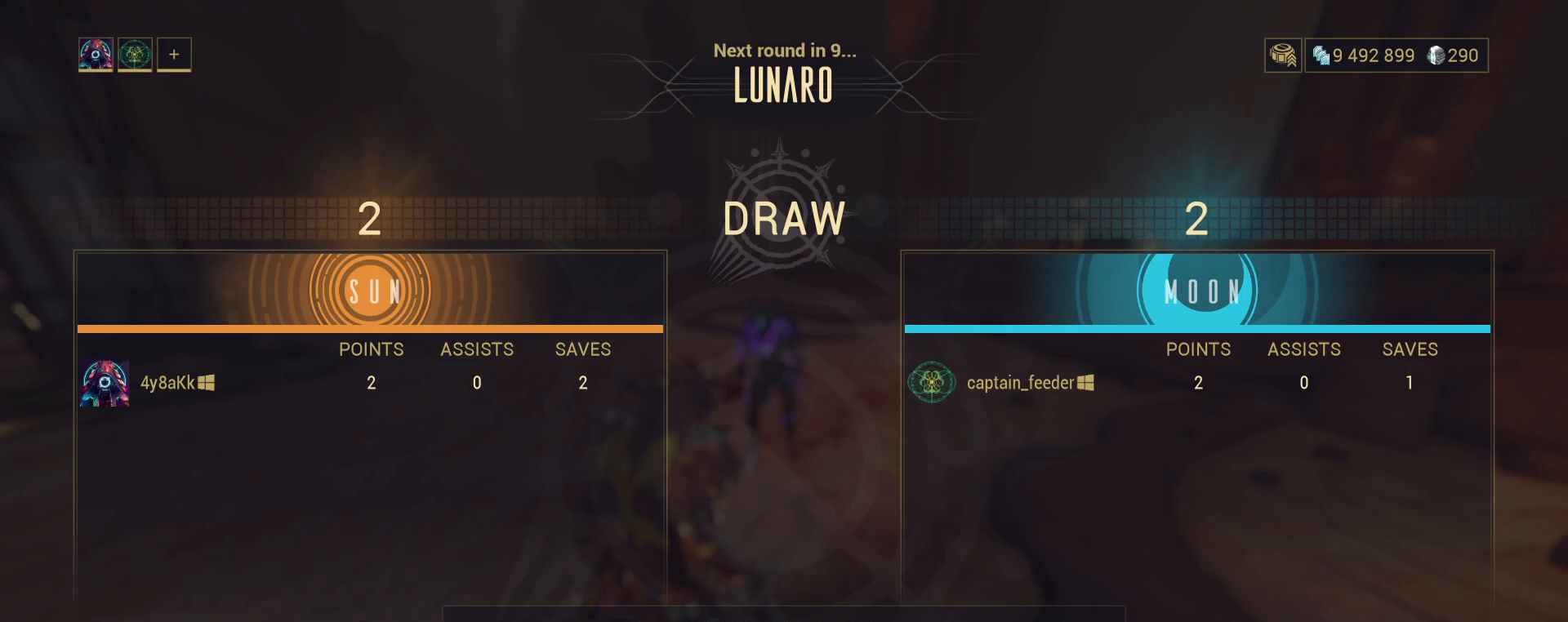
{"keys": [], "mouse": [], "events": [[50, "e", "up"]]}
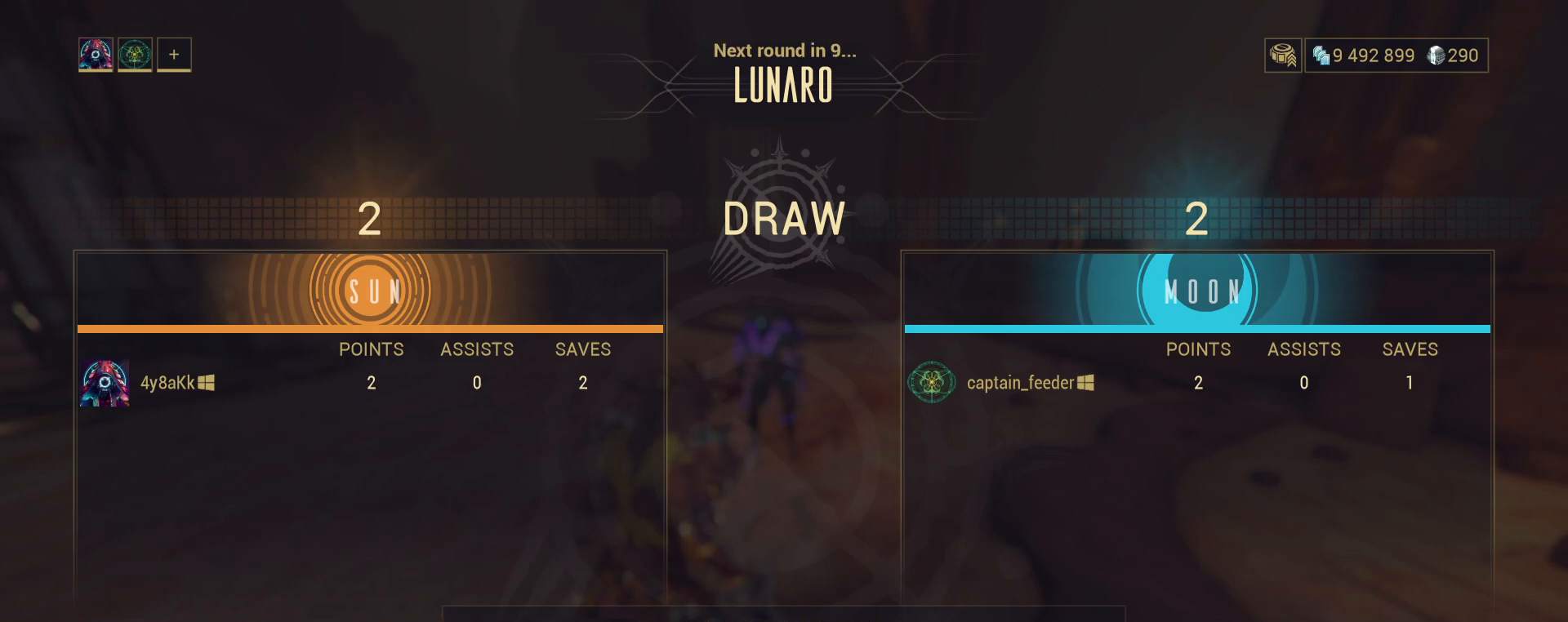
{"keys": [], "mouse": [], "events": [[133, "e", "down"], [217, "e", "up"], [217, "space", "down"], [283, "space", "up"], [350, "a", "down"], [433, "a", "up"]]}
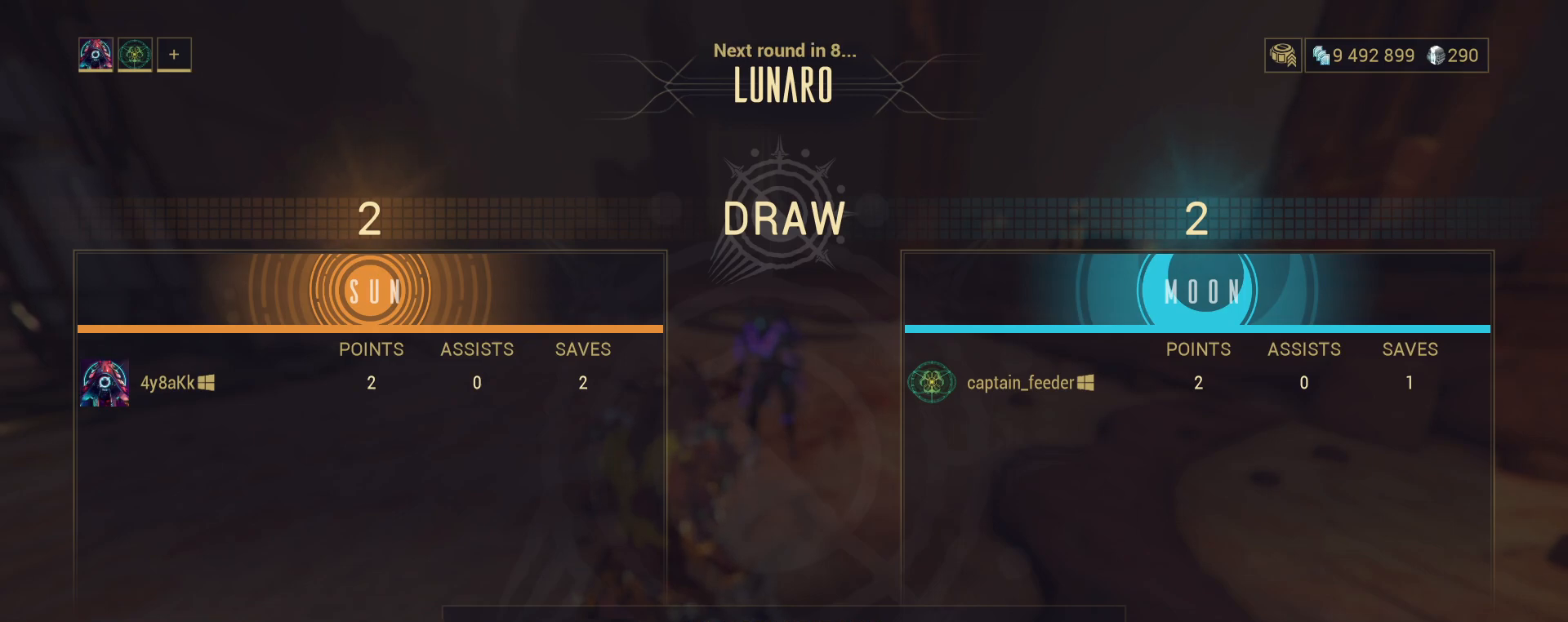
{"keys": [], "mouse": [], "events": []}
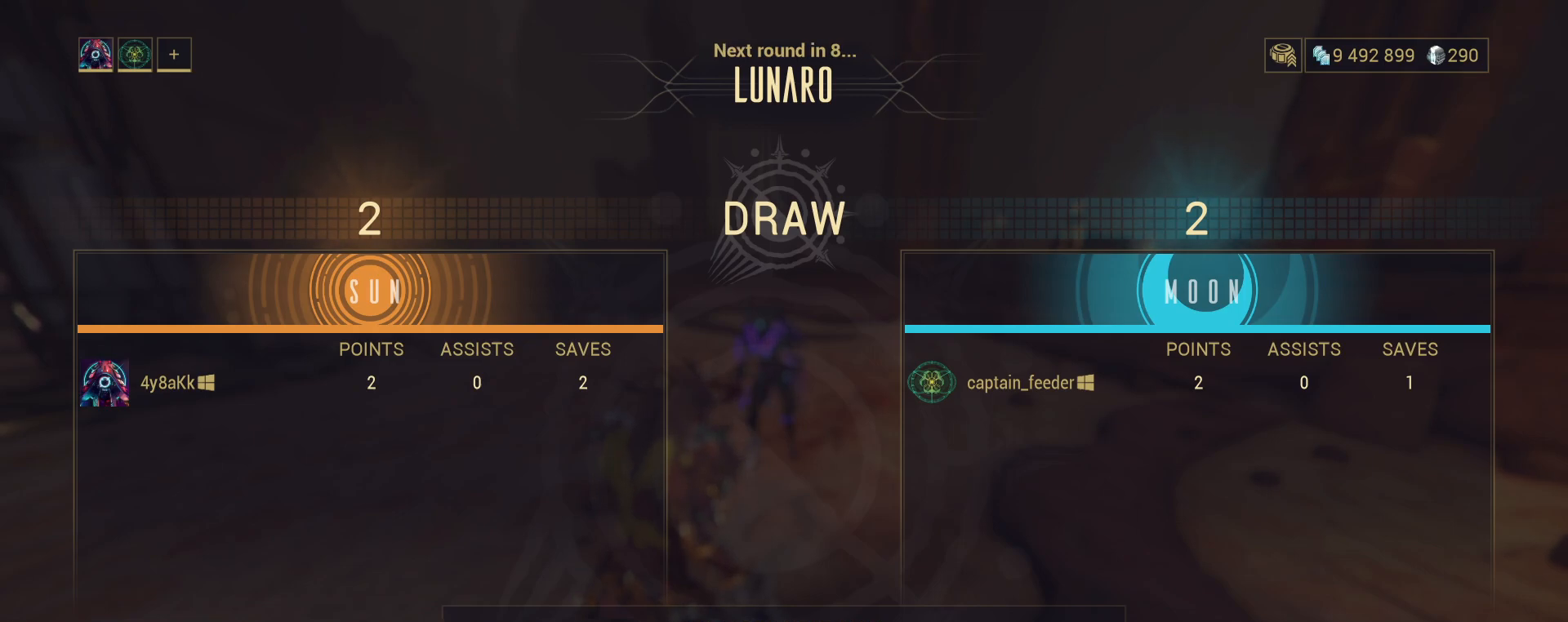
{"keys": [], "mouse": [], "events": [[83, "e", "down"], [183, "e", "up"], [200, "space", "down"], [283, "space", "up"]]}
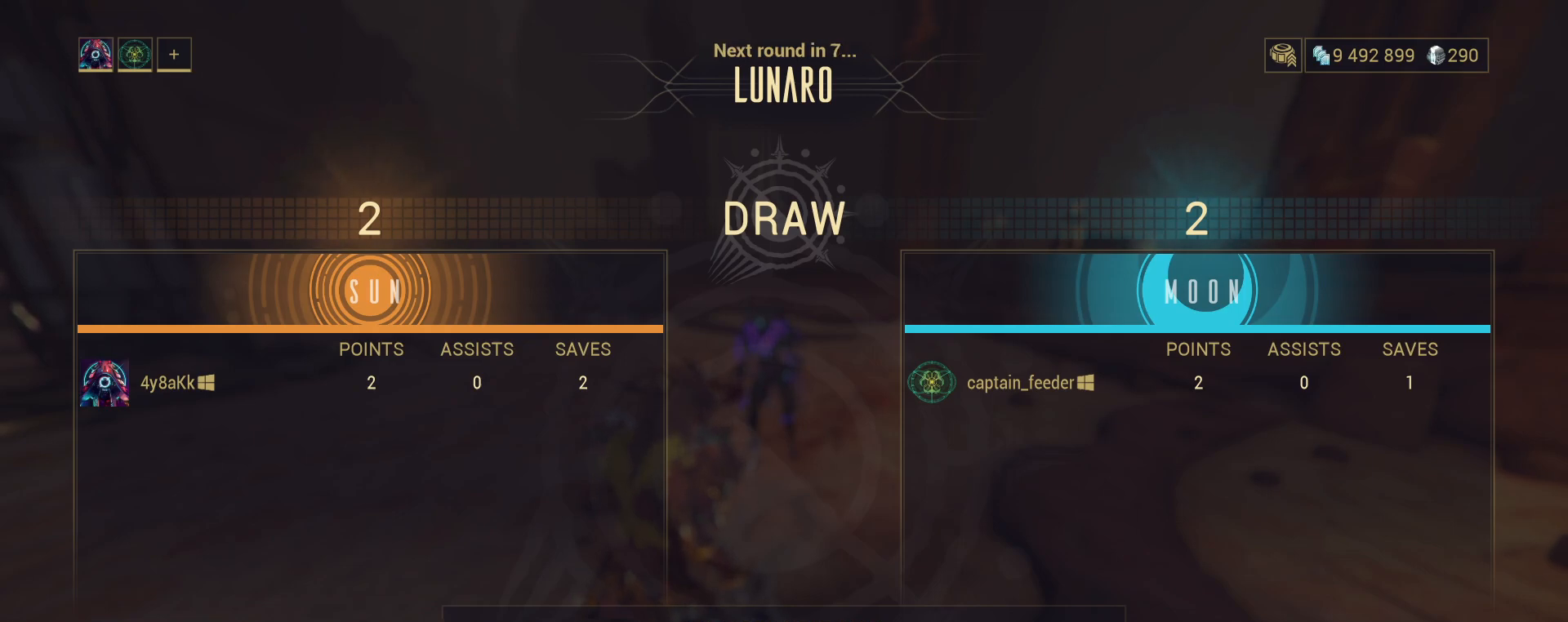
{"keys": [], "mouse": [], "events": [[83, "a", "down"], [183, "a", "up"], [367, "a", "down"], [483, "a", "up"]]}
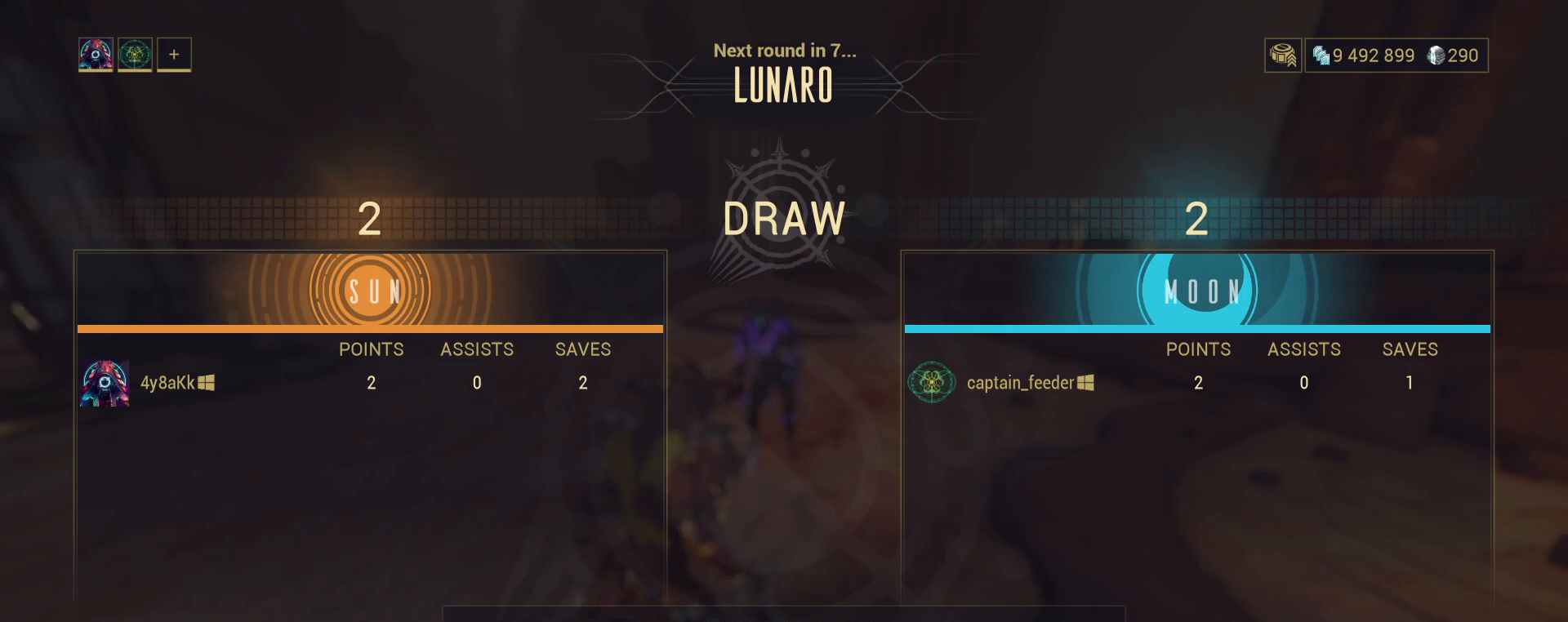
{"keys": [], "mouse": [], "events": []}
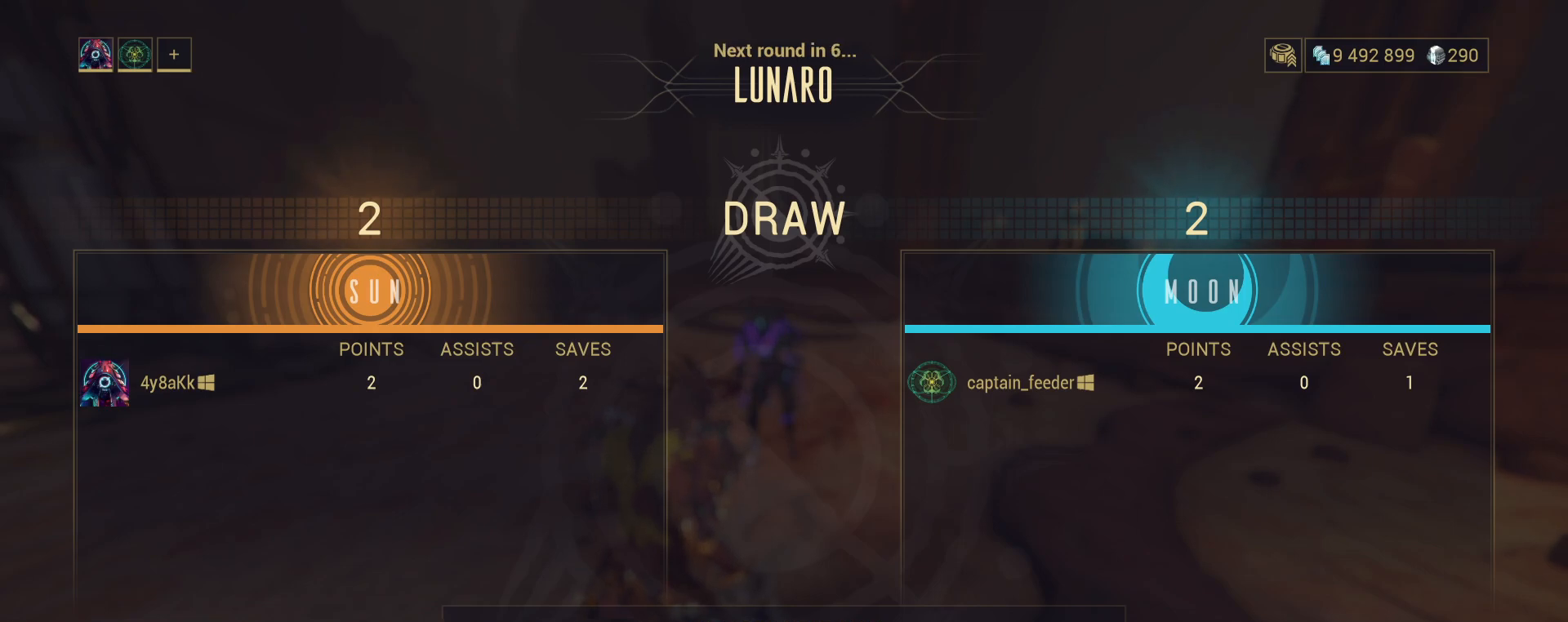
{"keys": [], "mouse": [], "events": [[133, "space", "down"], [217, "space", "up"]]}
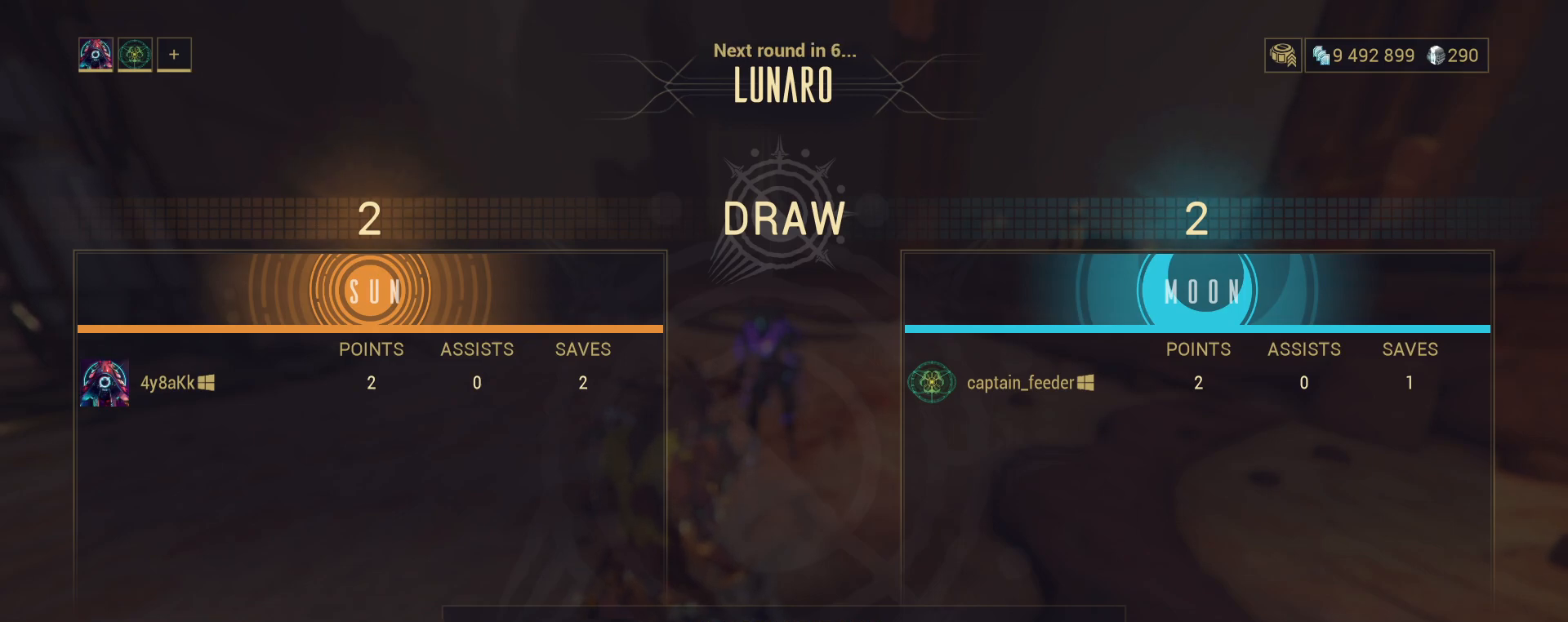
{"keys": [], "mouse": [], "events": [[233, "space", "down"], [300, "space", "up"]]}
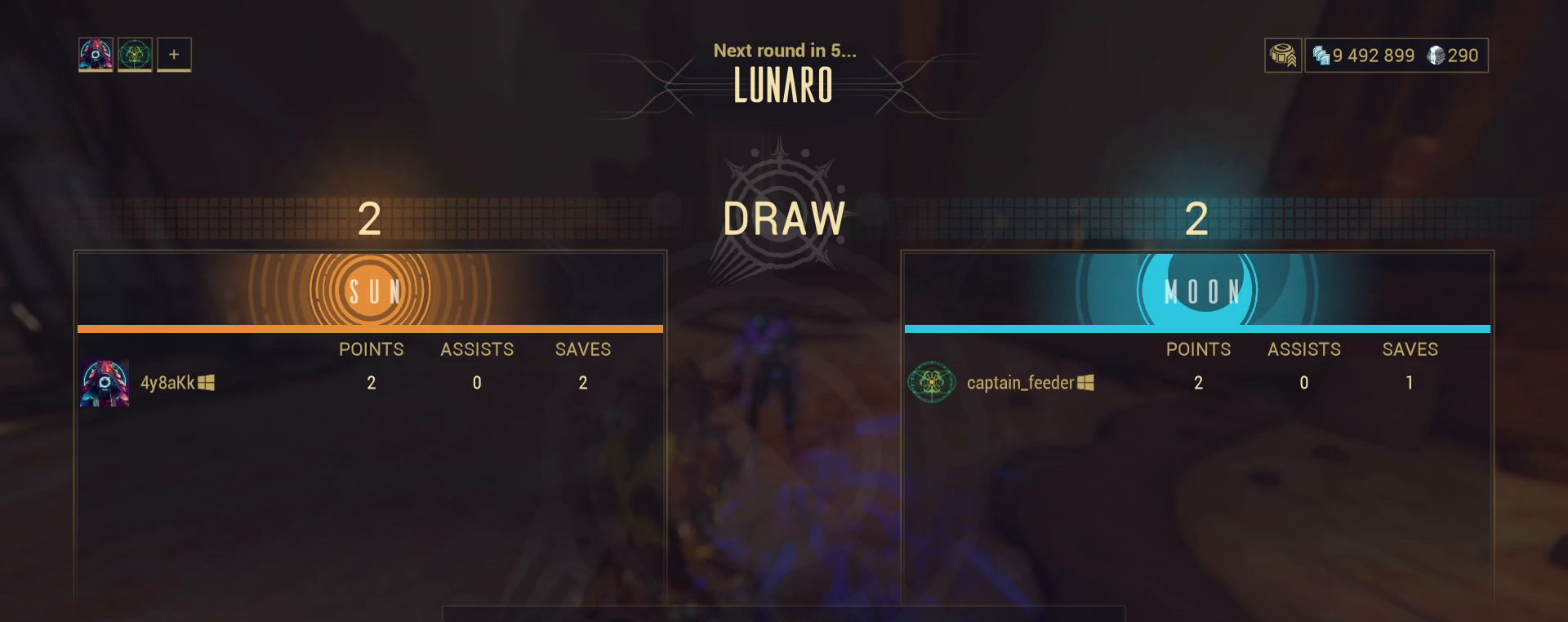
{"keys": [], "mouse": [], "events": []}
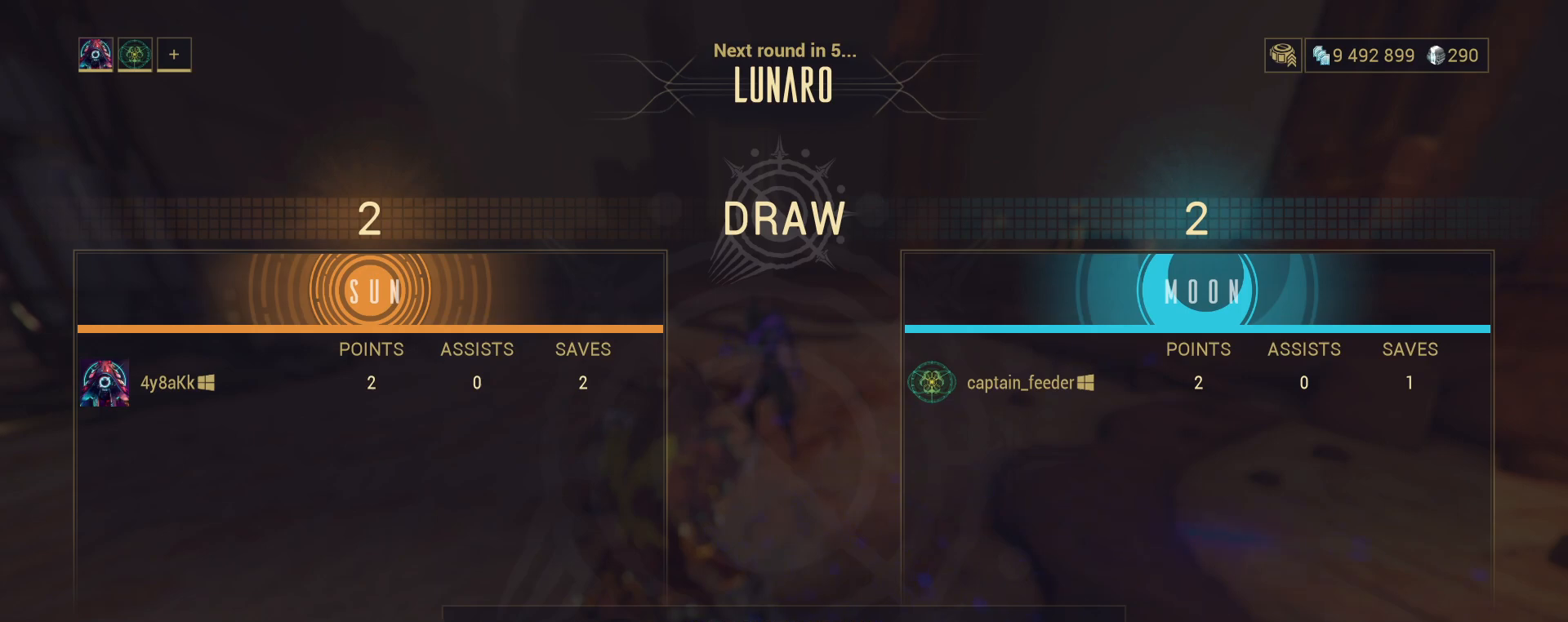
{"keys": [], "mouse": [], "events": []}
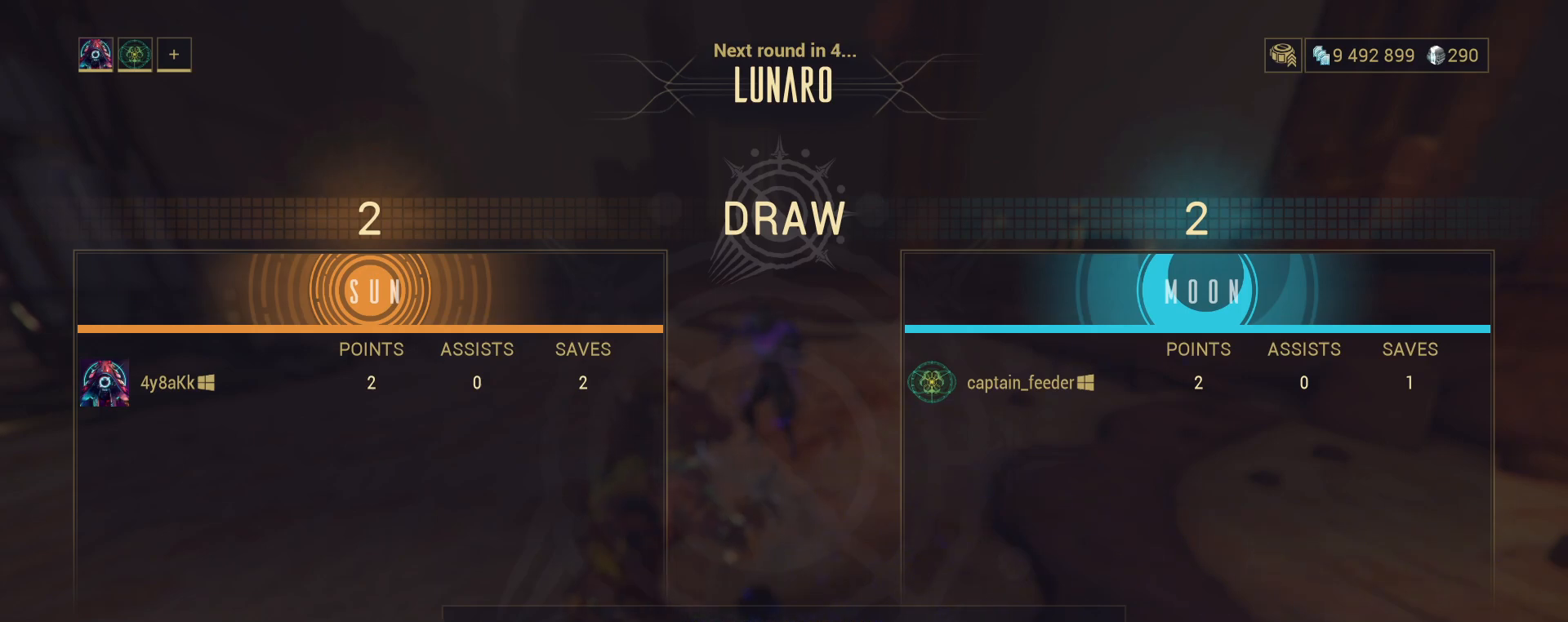
{"keys": [], "mouse": [], "events": []}
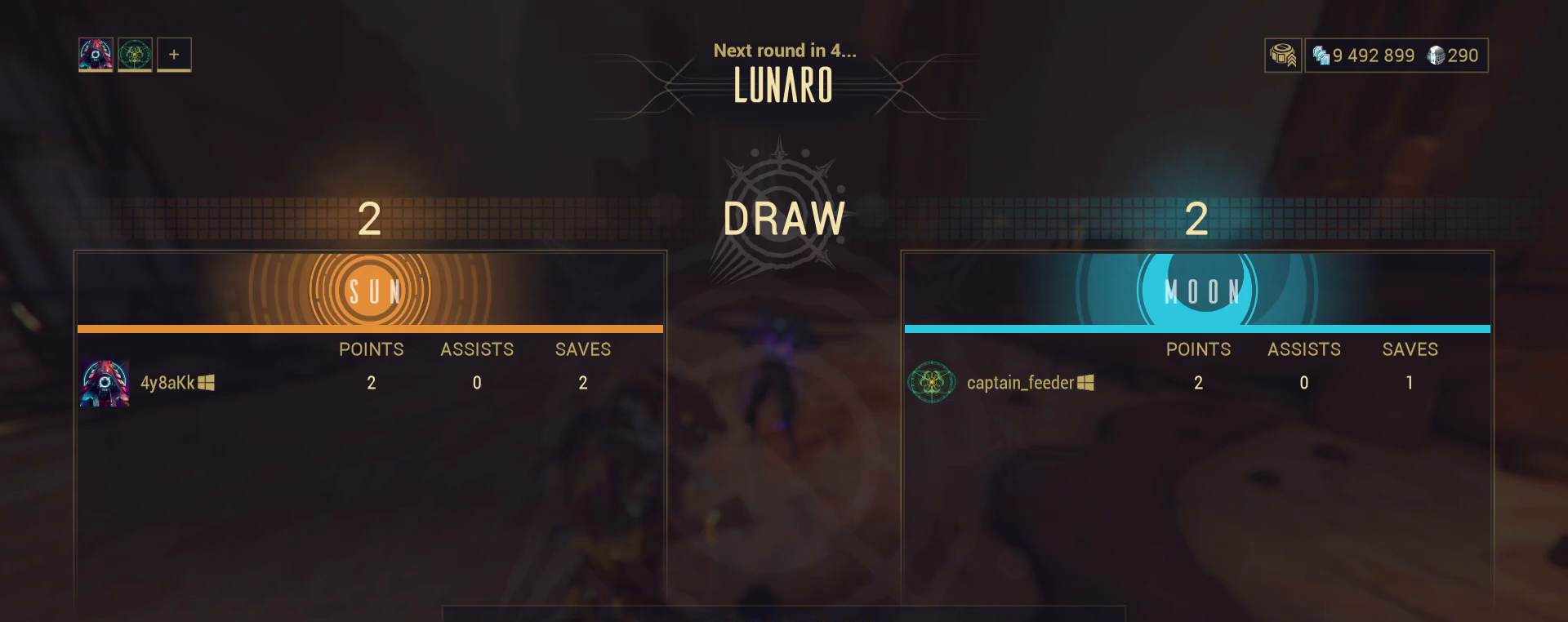
{"keys": [], "mouse": [], "events": []}
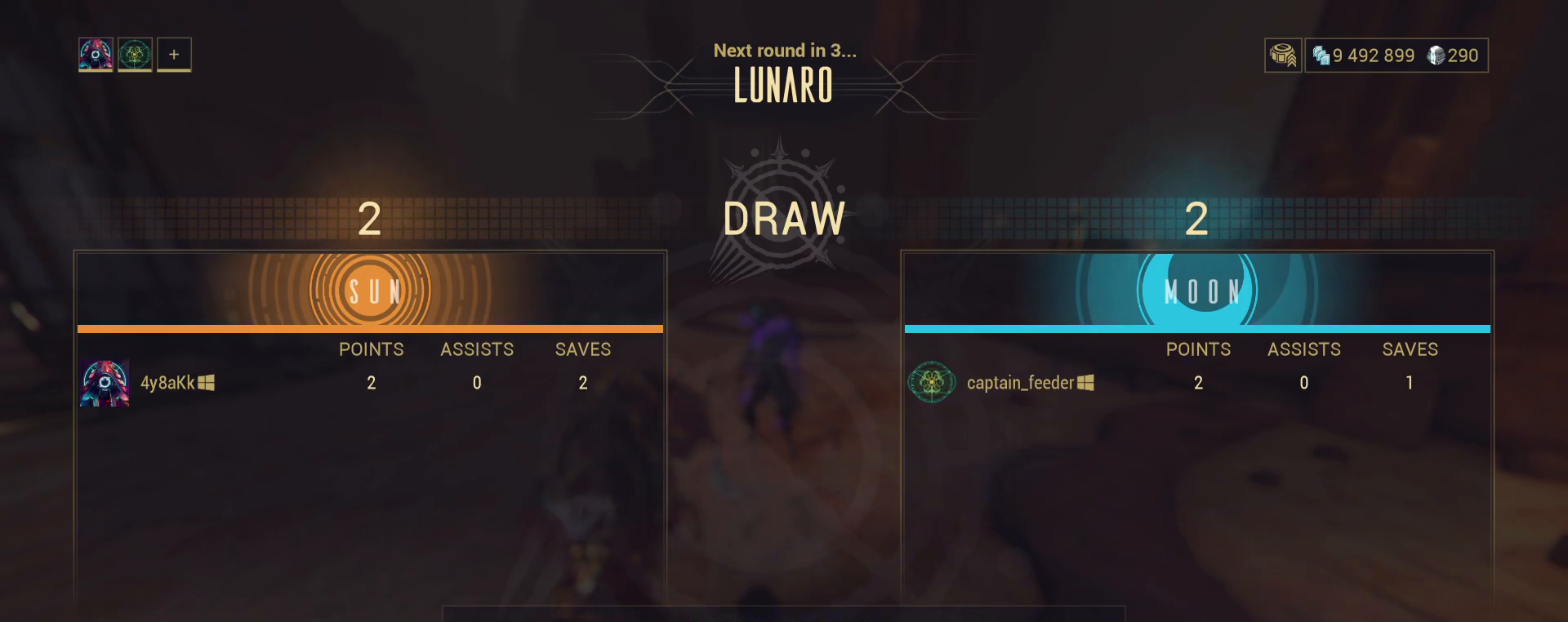
{"keys": [], "mouse": [], "events": []}
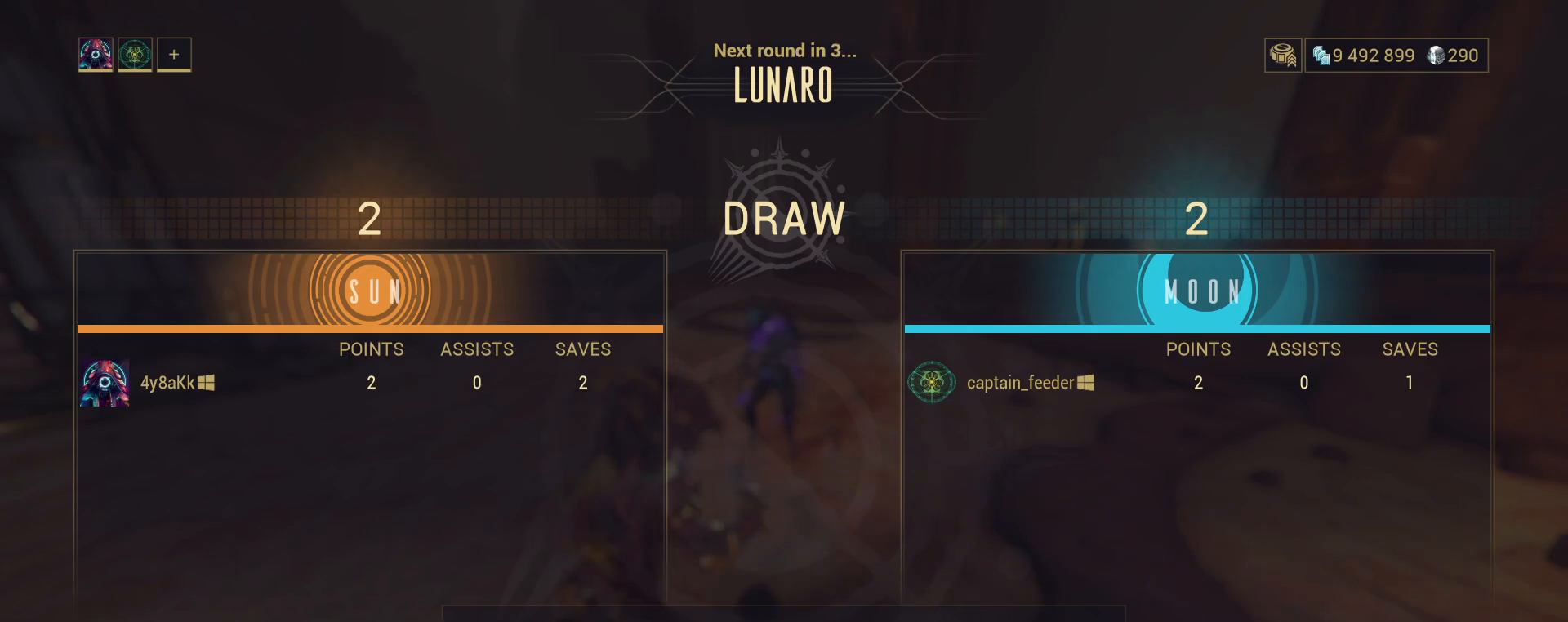
{"keys": [], "mouse": [], "events": [[33, "mouse_left", "down"], [133, "mouse_left", "up"], [317, "mouse_left", "down"], [400, "mouse_left", "up"]]}
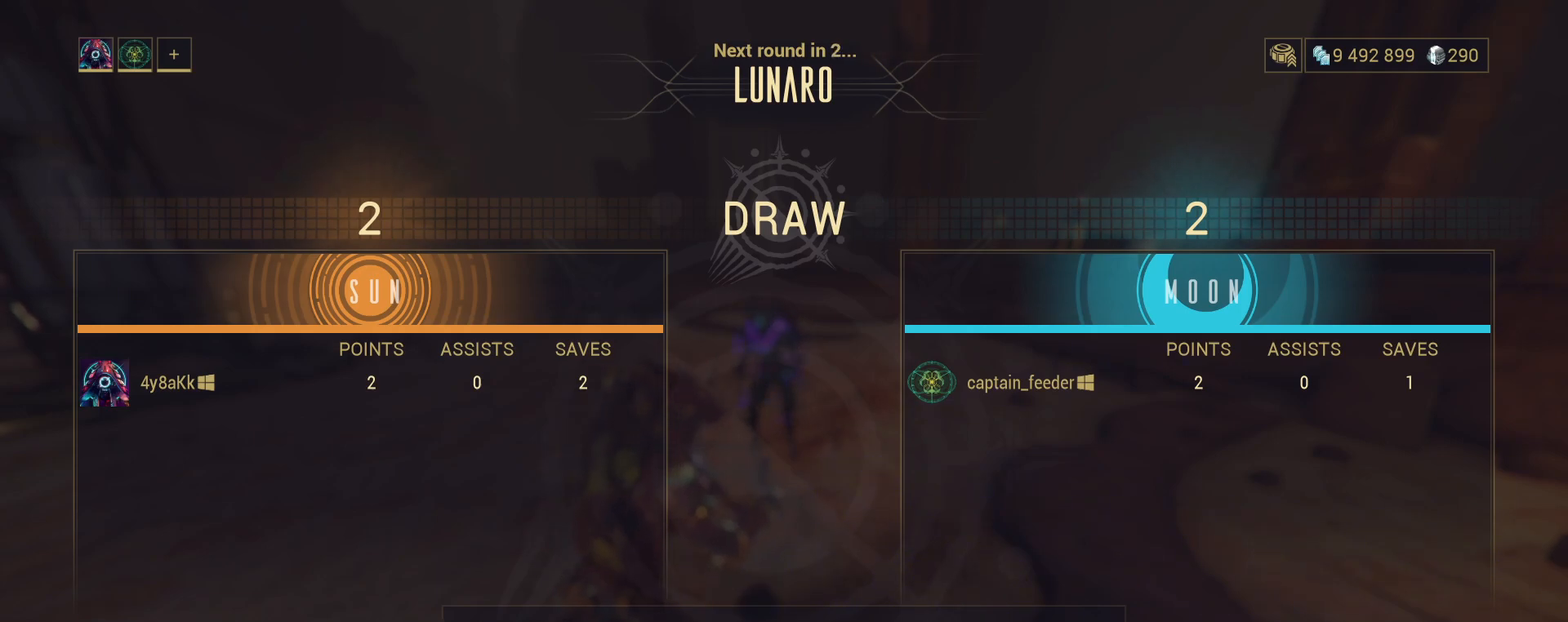
{"keys": [], "mouse": [], "events": [[50, "mouse_left", "down"], [150, "mouse_left", "up"], [183, "ctrl", "down"], [400, "ctrl", "up"]]}
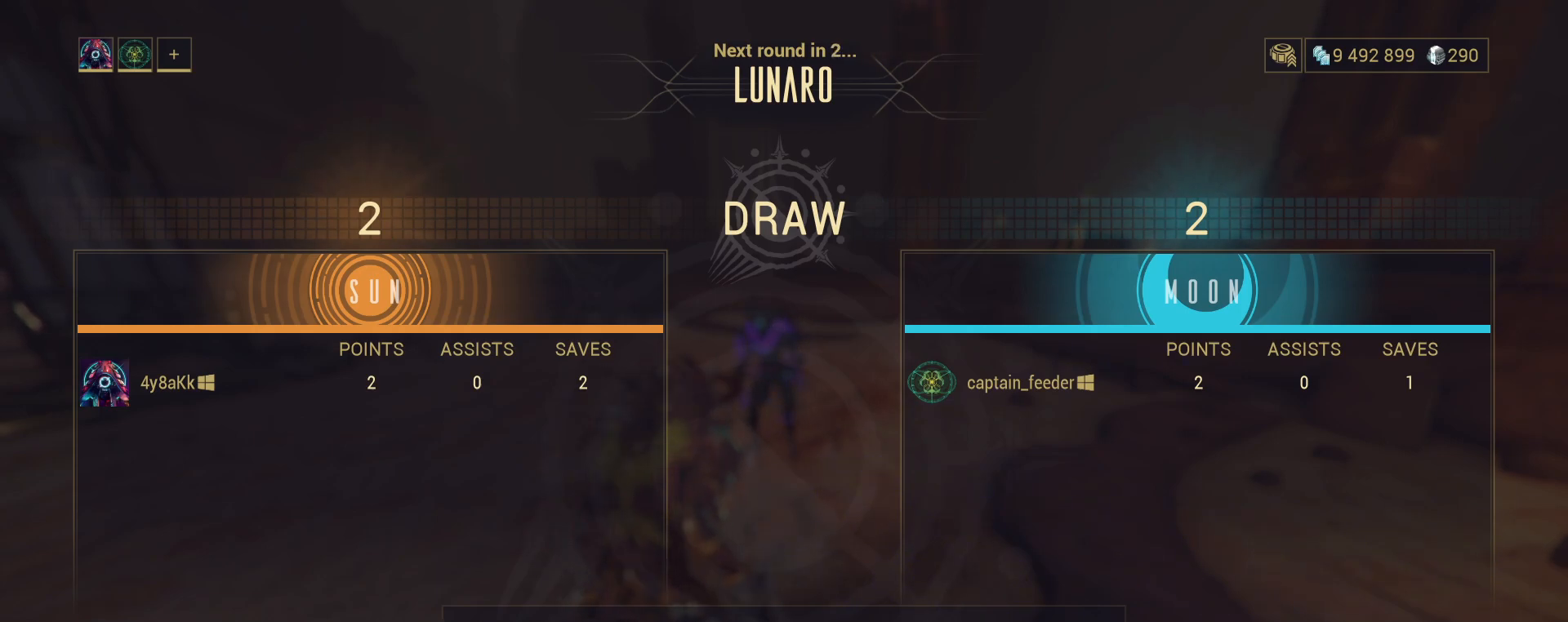
{"keys": [], "mouse": [], "events": []}
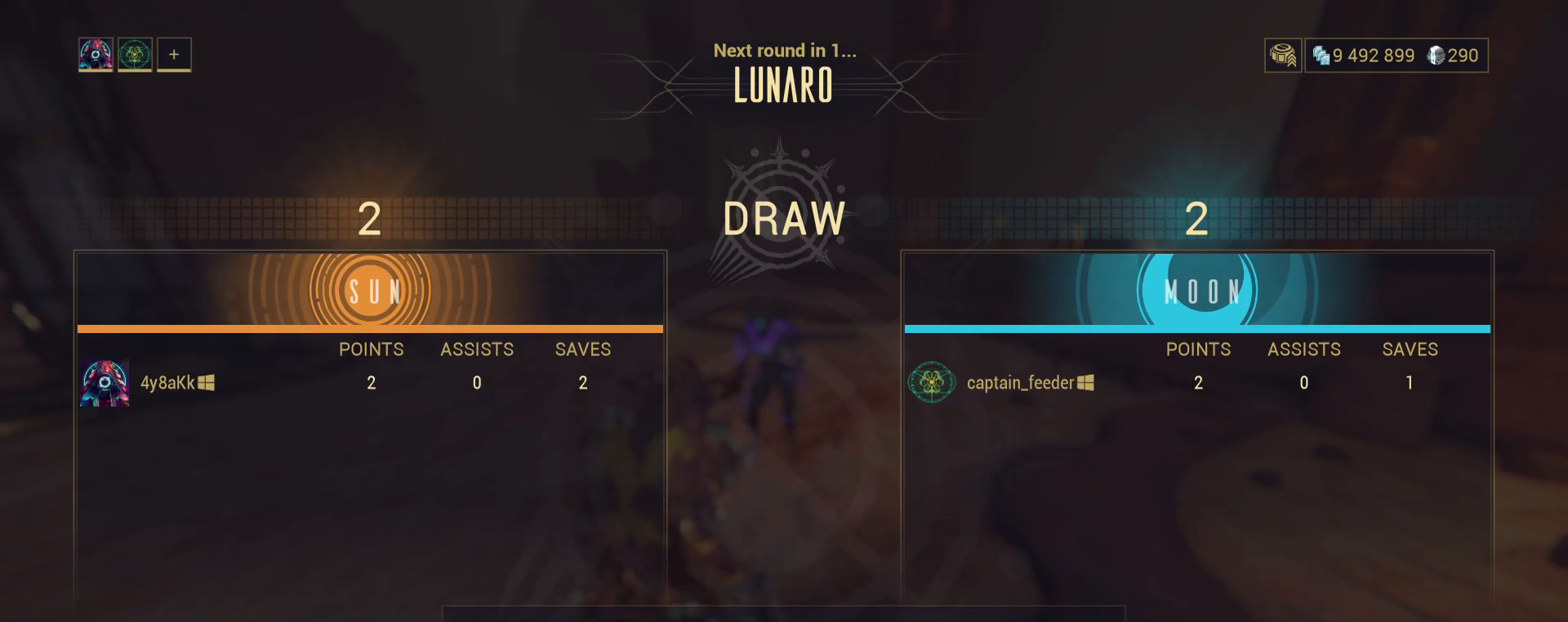
{"keys": [], "mouse": [], "events": []}
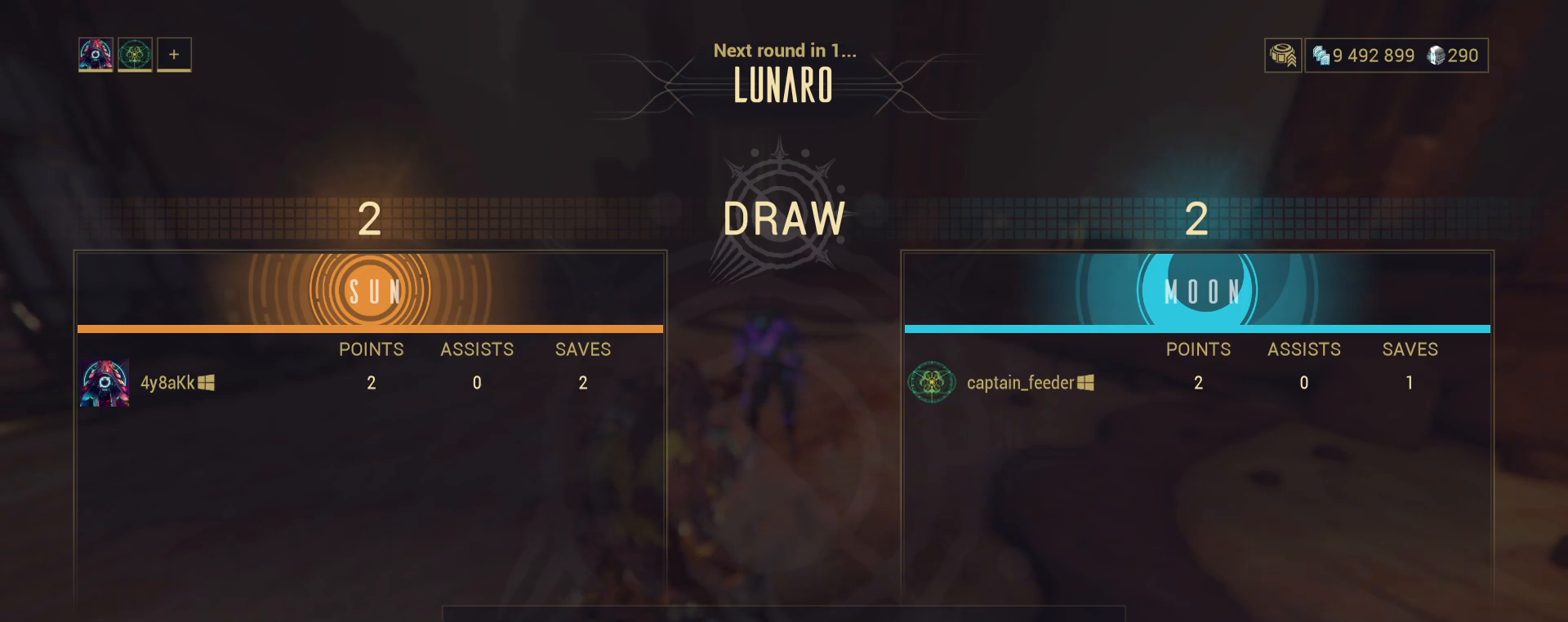
{"keys": [], "mouse": [], "events": []}
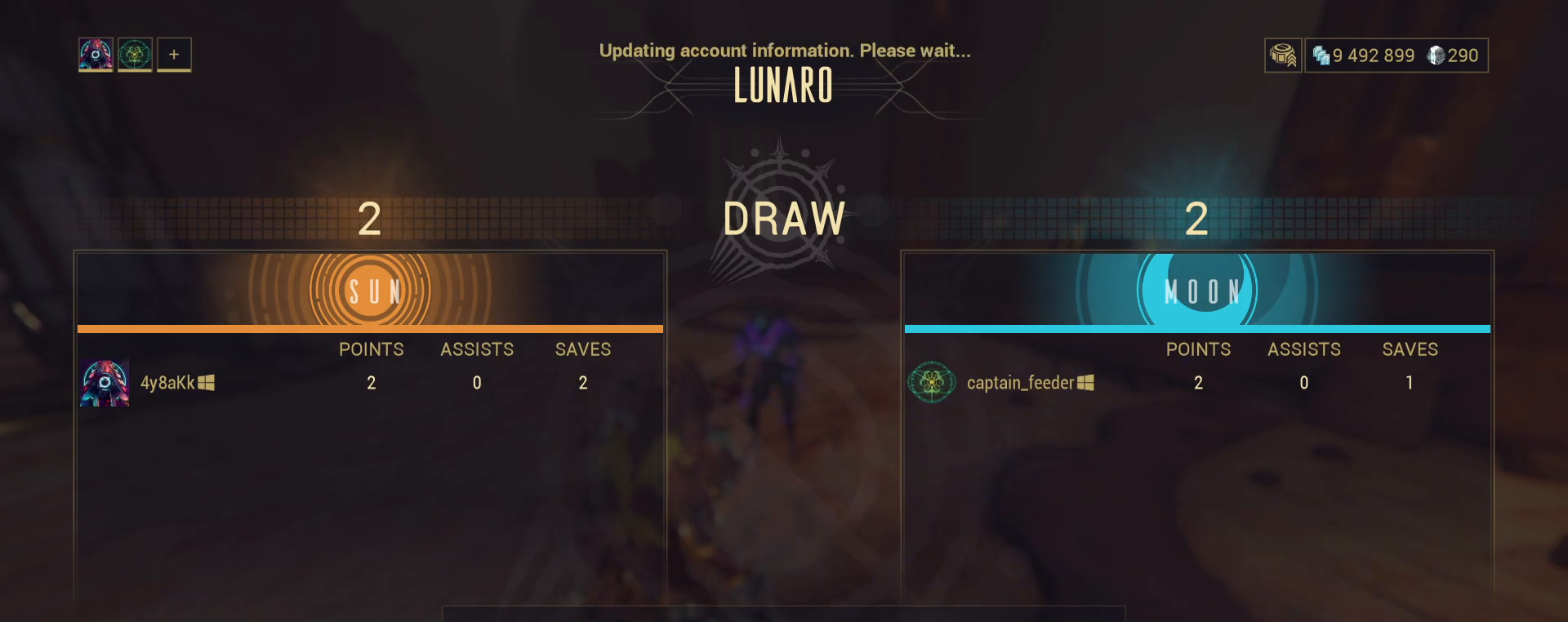
{"keys": [], "mouse": [], "events": []}
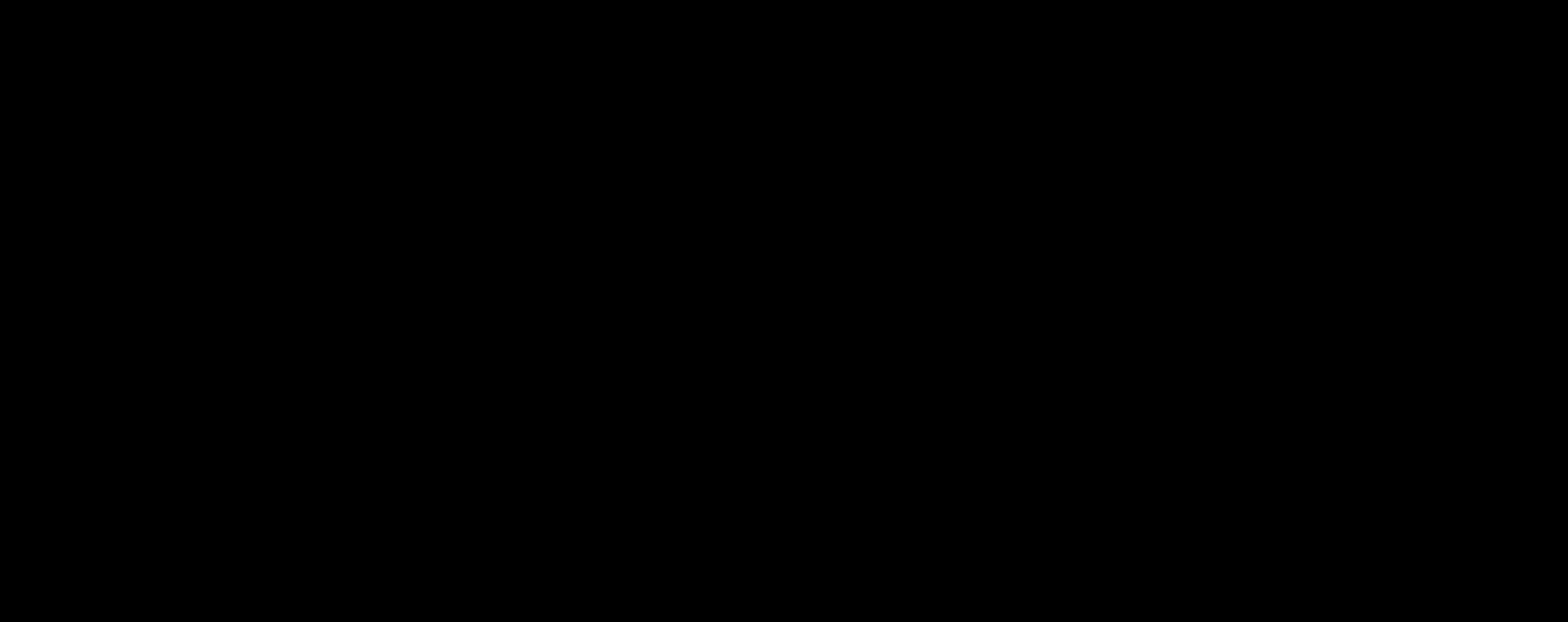
{"keys": [], "mouse": [], "events": []}
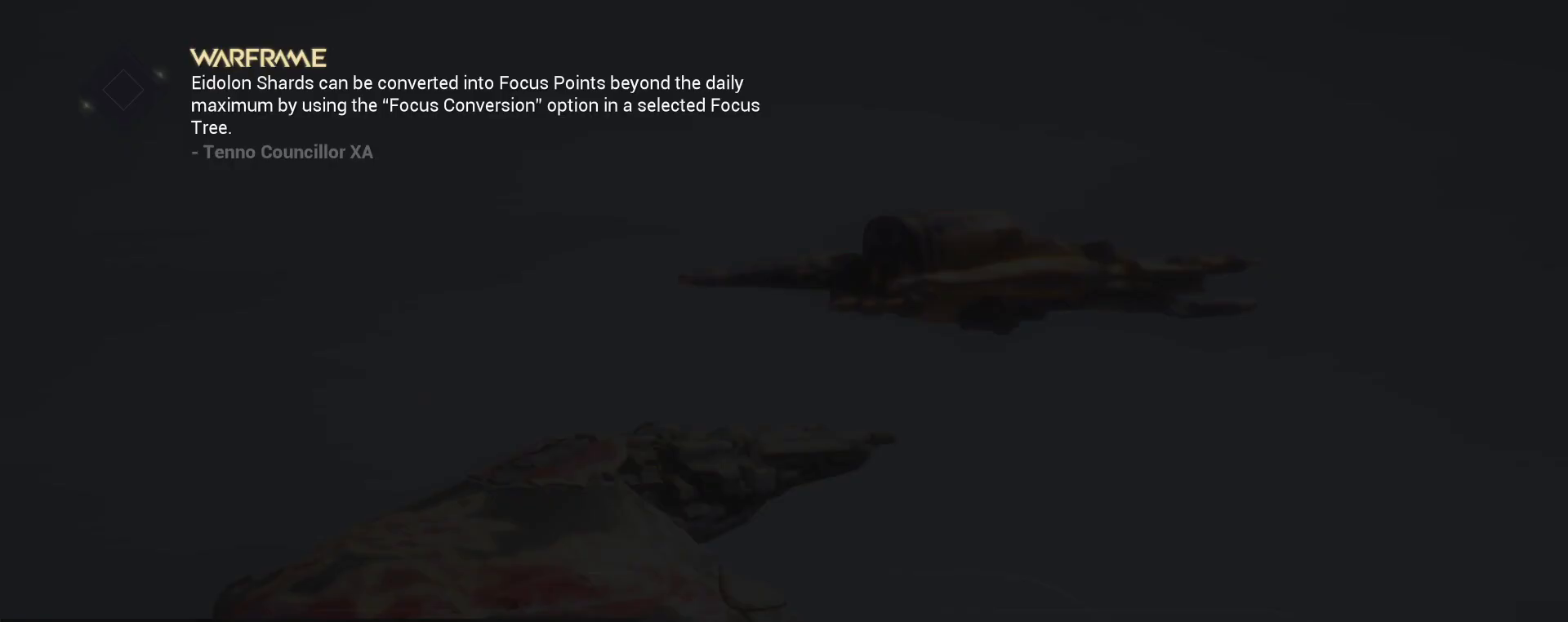
{"keys": [], "mouse": [], "events": []}
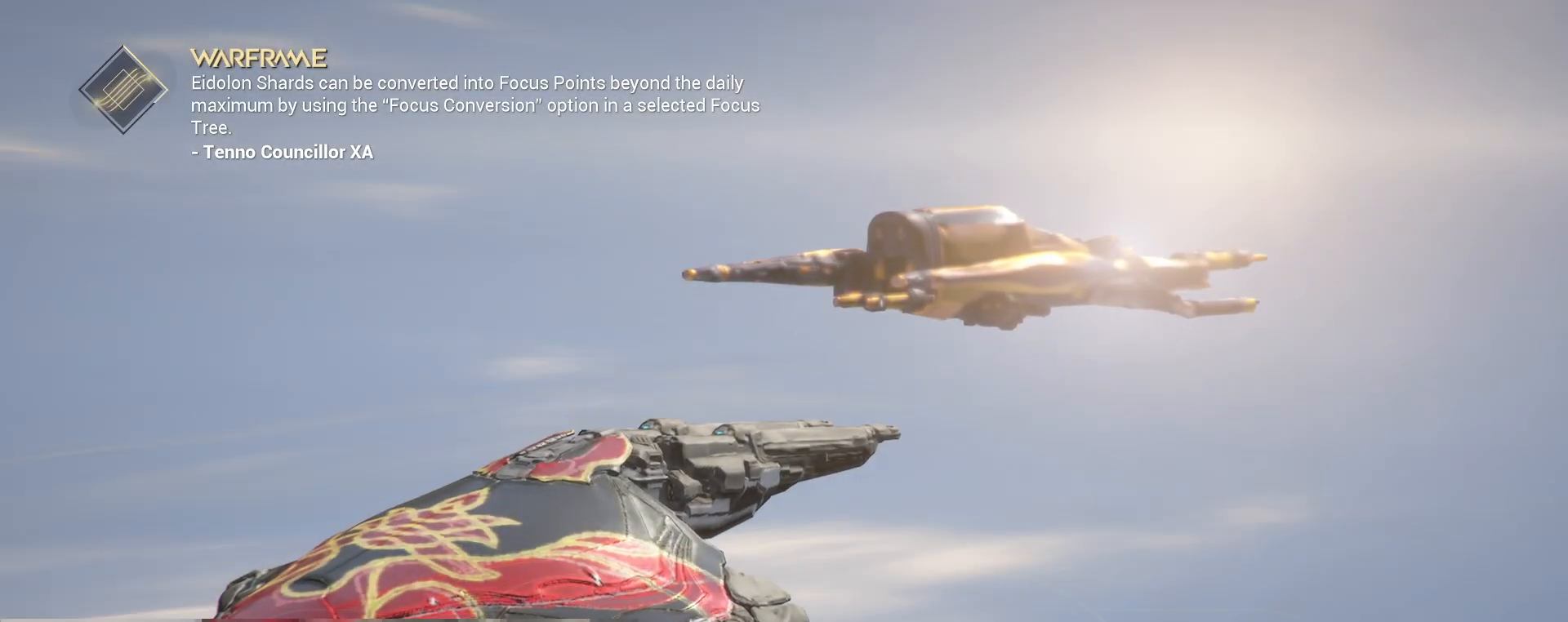
{"keys": [], "mouse": [], "events": []}